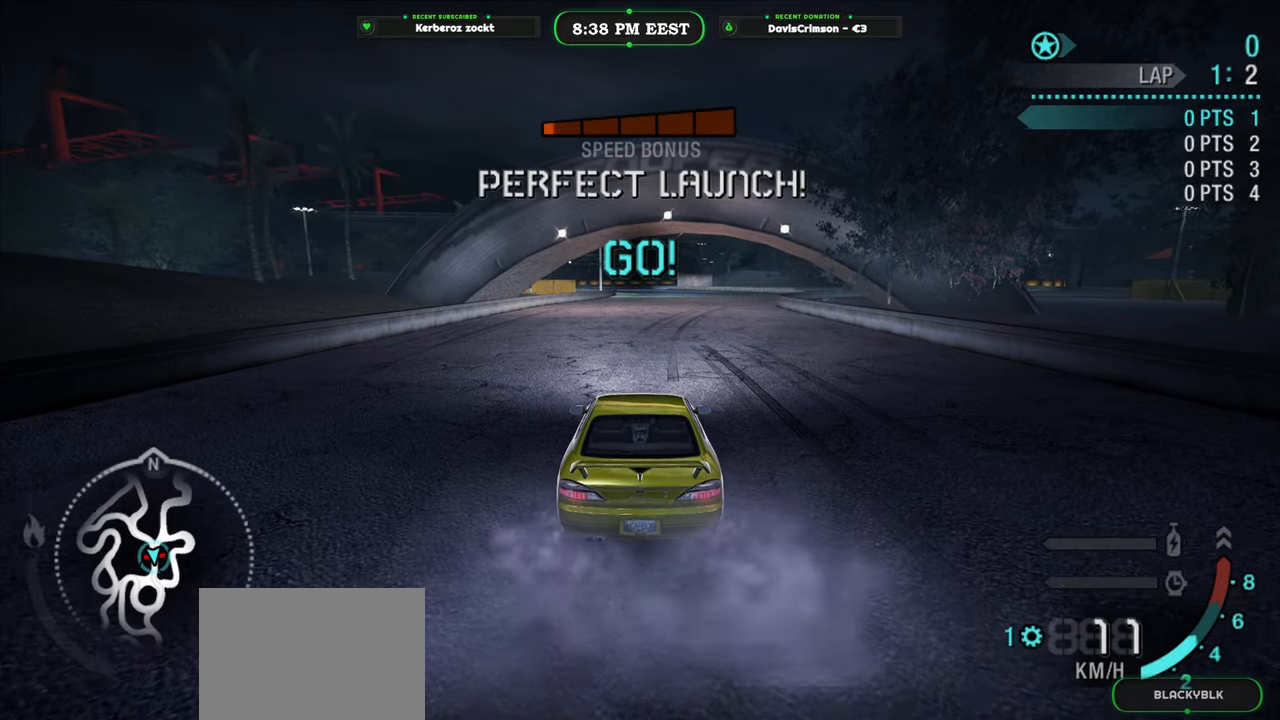
Gameplay with a controller (Xbox layout); each line is a JSON object with the inputs held at the frame after it. "events" lists button and stick changes between this image and that frame as [ms after this image, input, new state], when the widget could be followed in between.
{"buttons": ["R2"], "left_stick": "center", "right_stick": "center", "events": []}
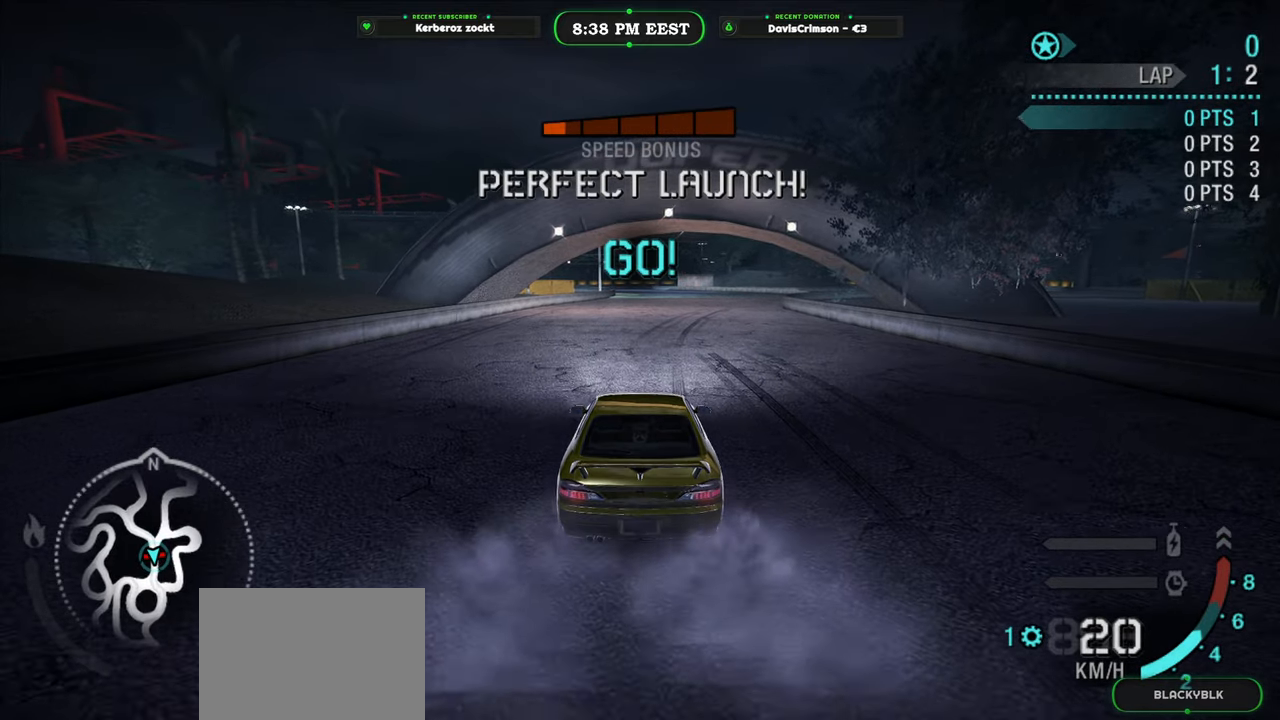
{"buttons": ["R2"], "left_stick": "center", "right_stick": "center", "events": []}
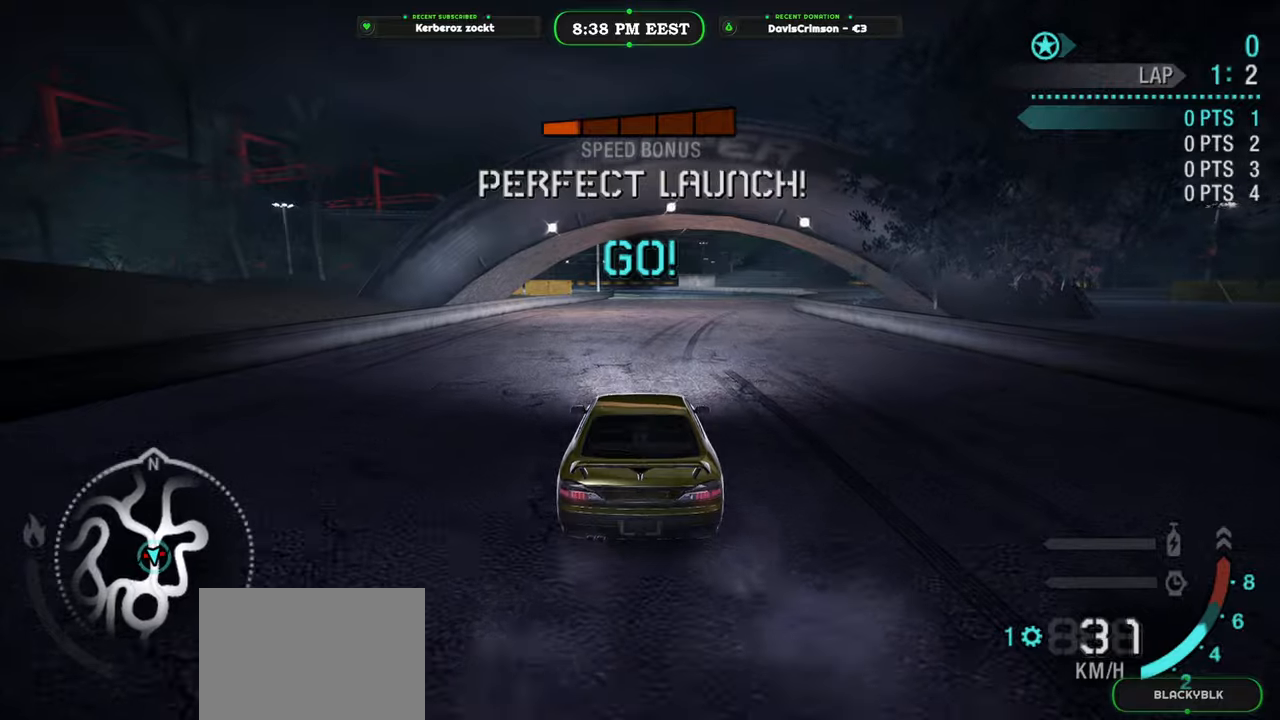
{"buttons": ["R2"], "left_stick": "center", "right_stick": "center", "events": []}
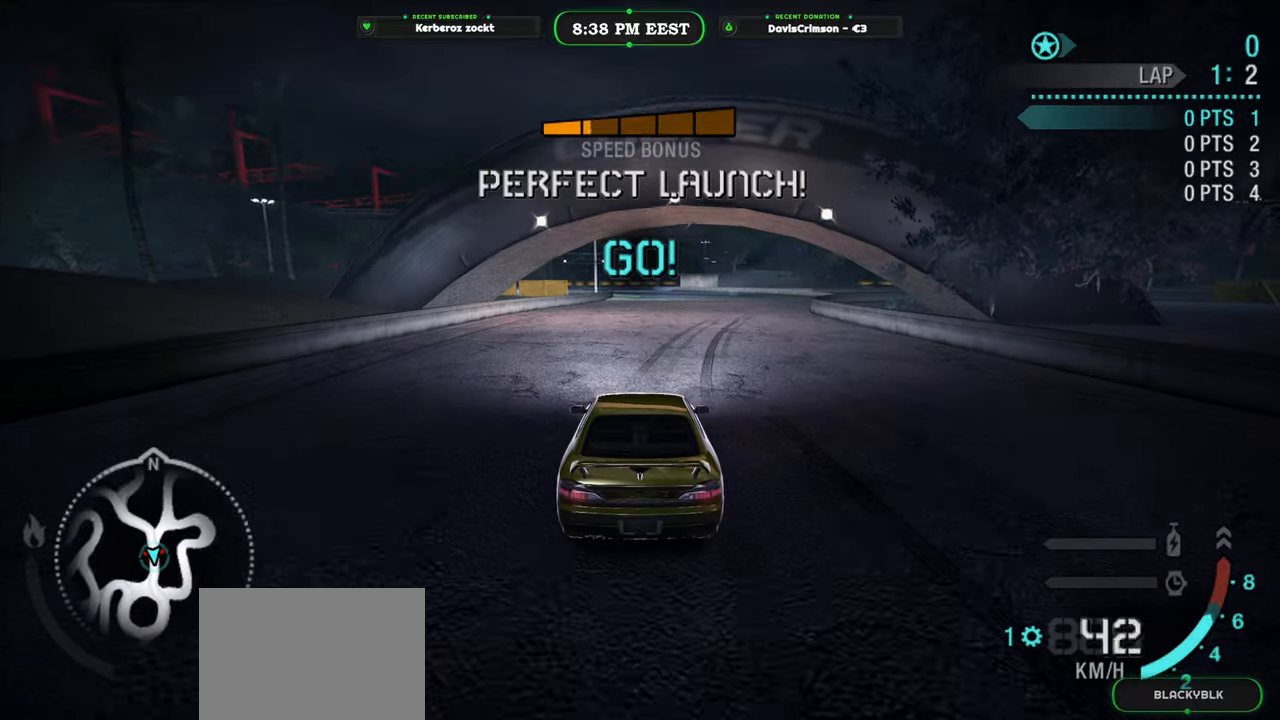
{"buttons": ["B", "R2"], "left_stick": "center", "right_stick": "center", "events": [[367, "B", "down"]]}
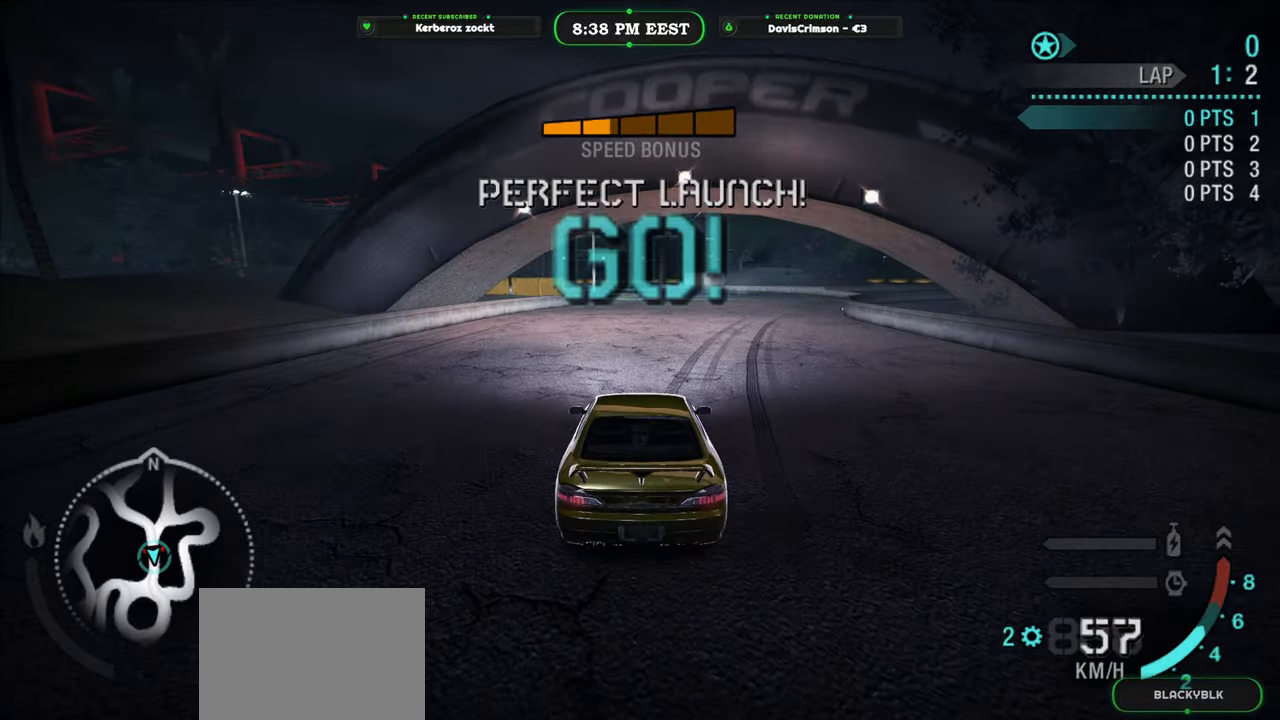
{"buttons": ["R2"], "left_stick": "center", "right_stick": "center", "events": [[17, "B", "up"]]}
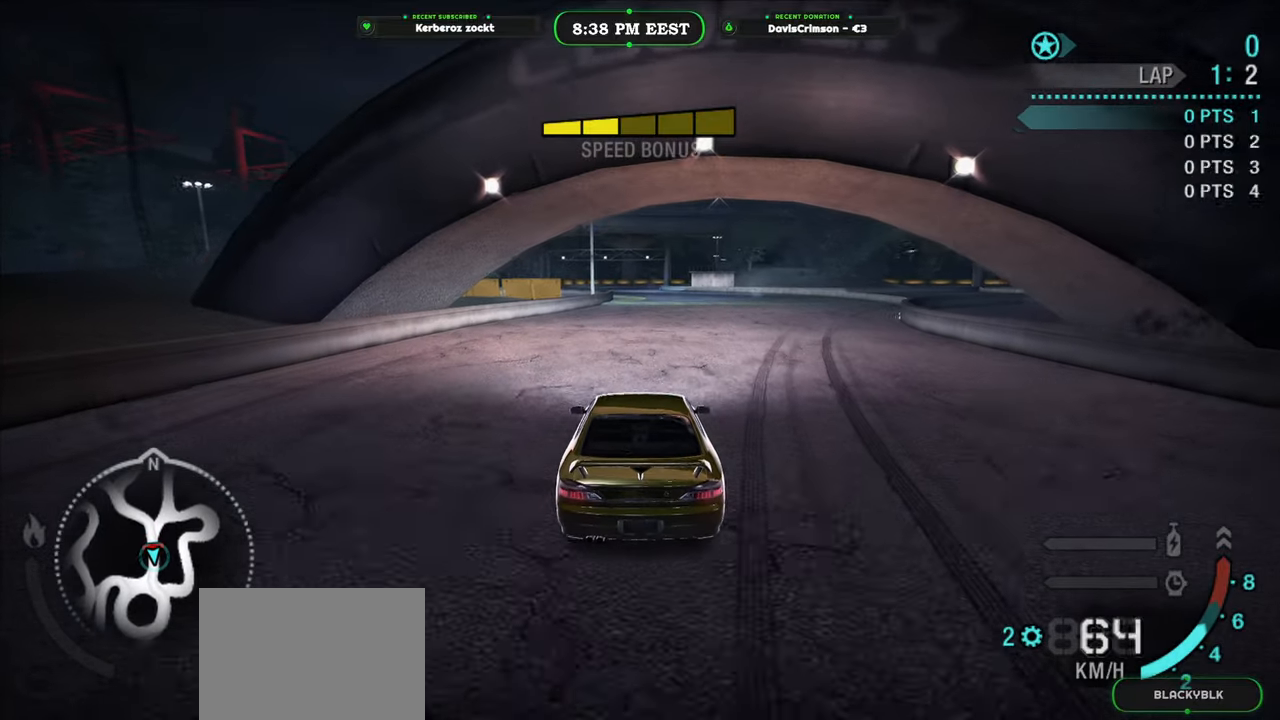
{"buttons": ["R2"], "left_stick": "center", "right_stick": "center", "events": [[117, "left_stick", "right"], [267, "left_stick", "center"]]}
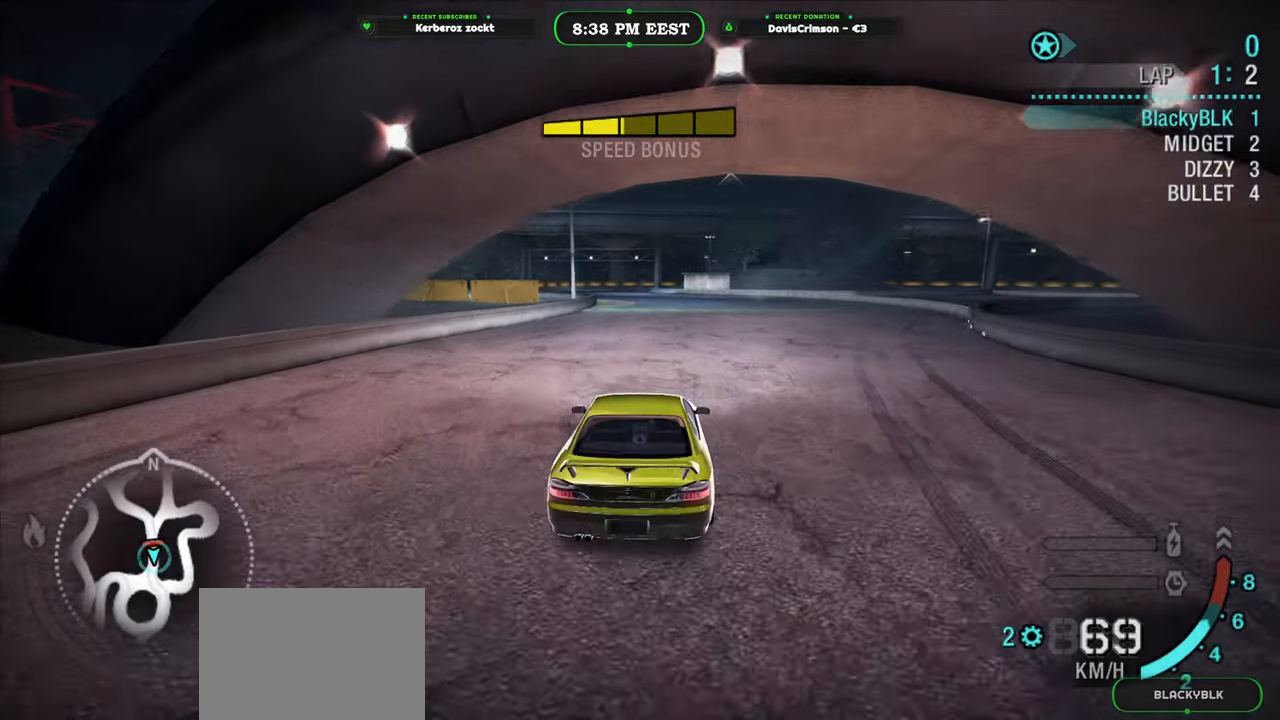
{"buttons": ["R2"], "left_stick": "center", "right_stick": "center", "events": [[83, "left_stick", "left"], [183, "left_stick", "center"]]}
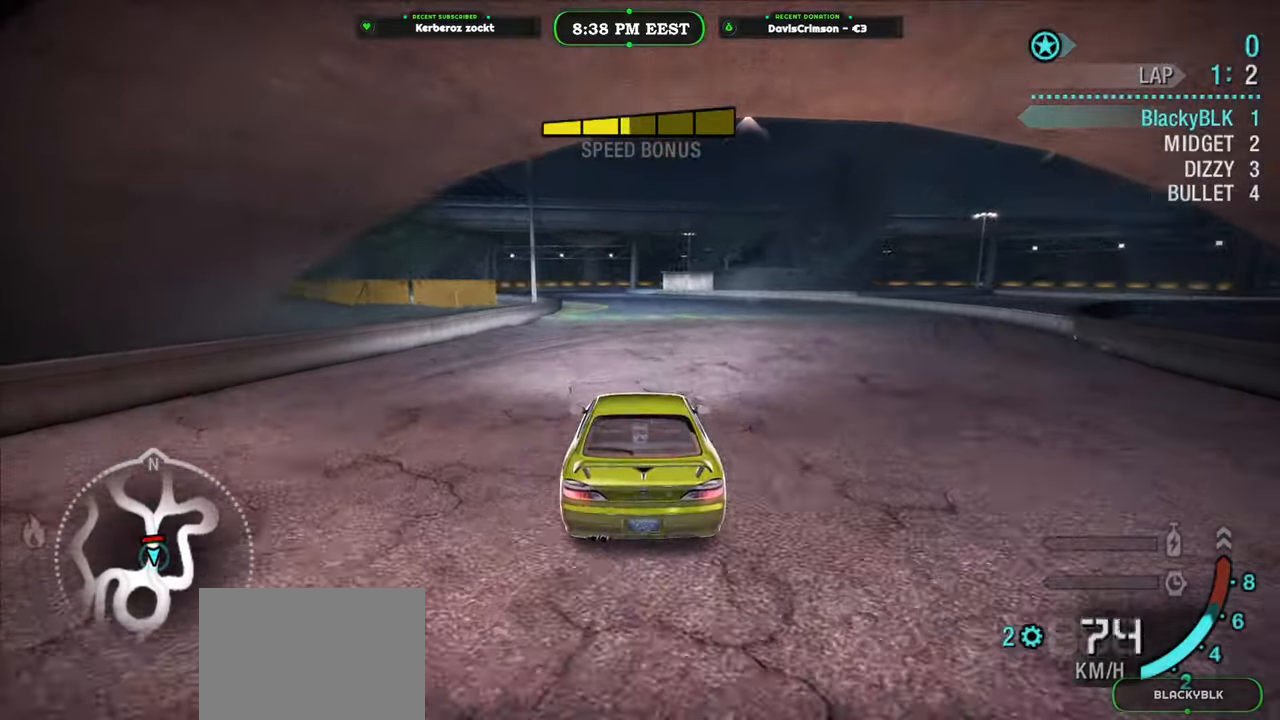
{"buttons": ["R2"], "left_stick": "center", "right_stick": "center", "events": []}
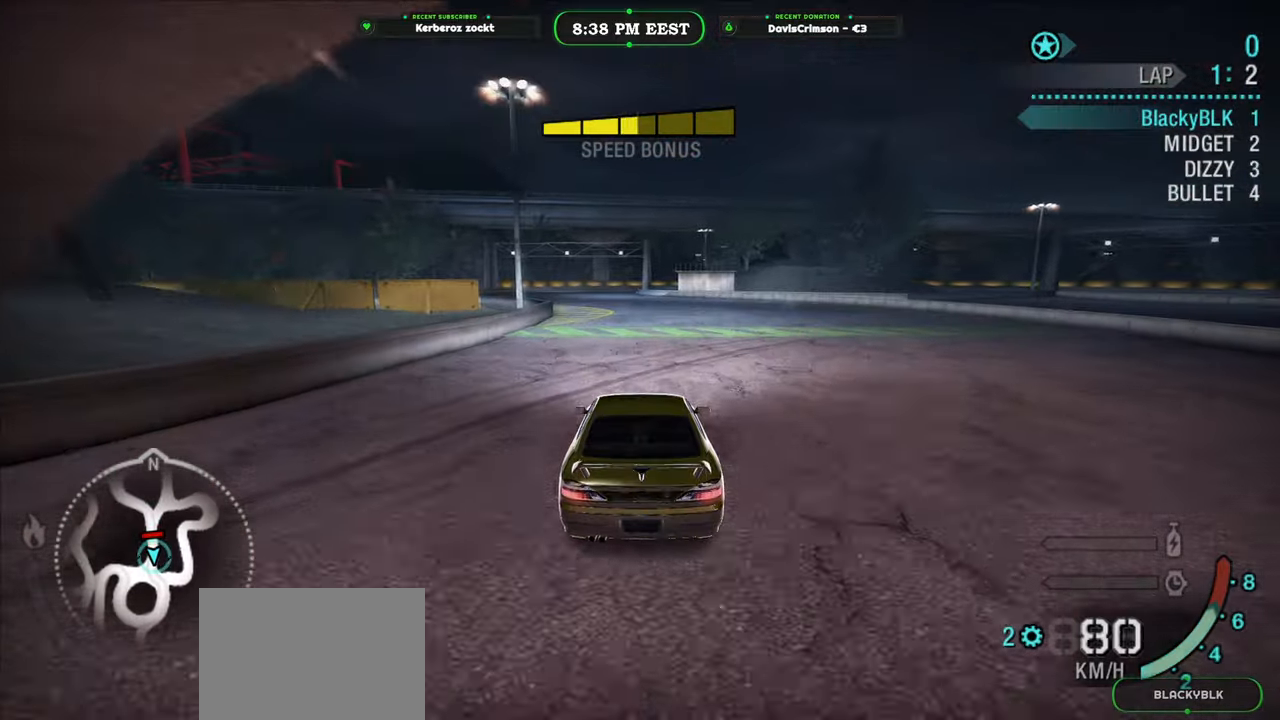
{"buttons": ["R2"], "left_stick": "center", "right_stick": "center", "events": []}
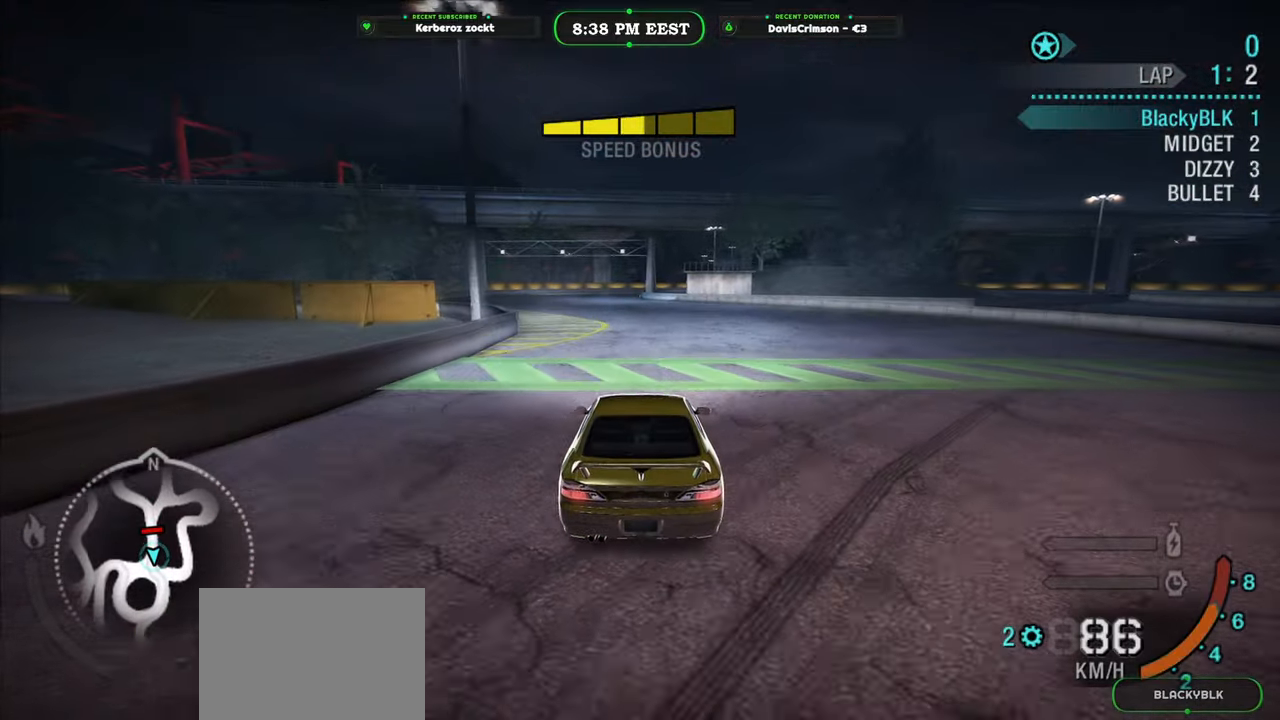
{"buttons": ["R2"], "left_stick": "left", "right_stick": "center", "events": [[267, "left_stick", "left"]]}
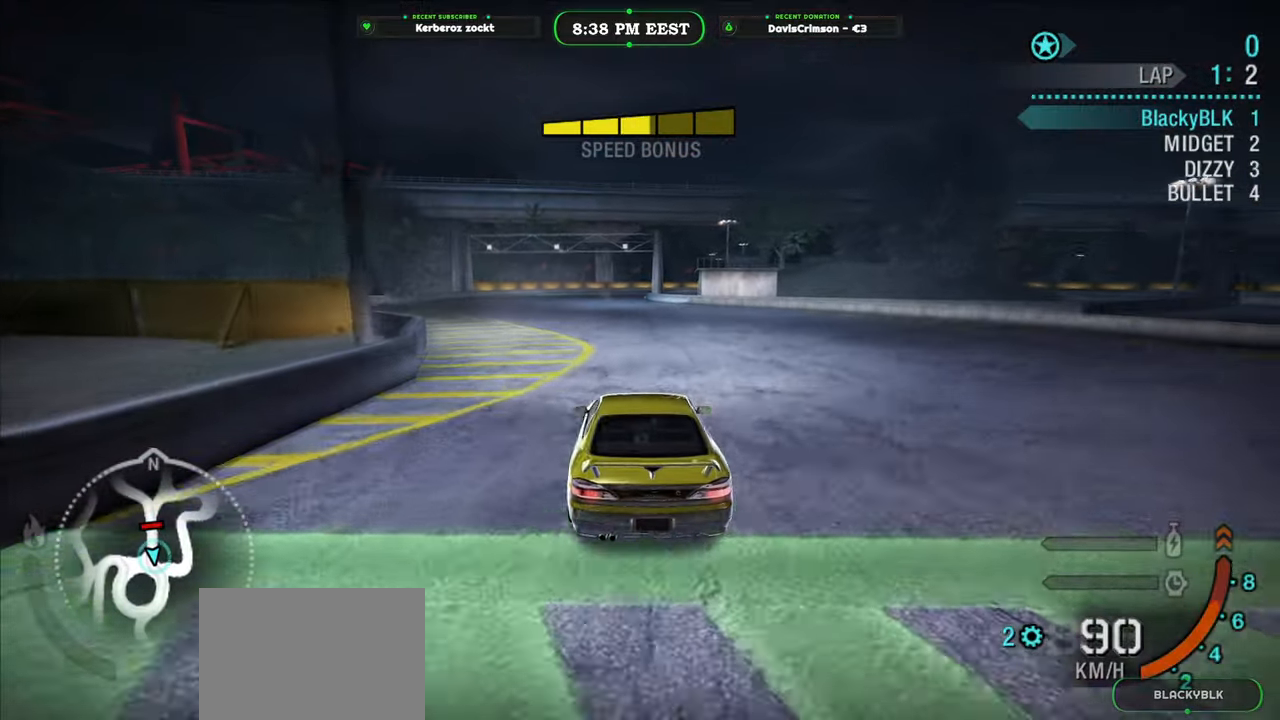
{"buttons": ["R2"], "left_stick": "center", "right_stick": "center", "events": [[200, "left_stick", "center"]]}
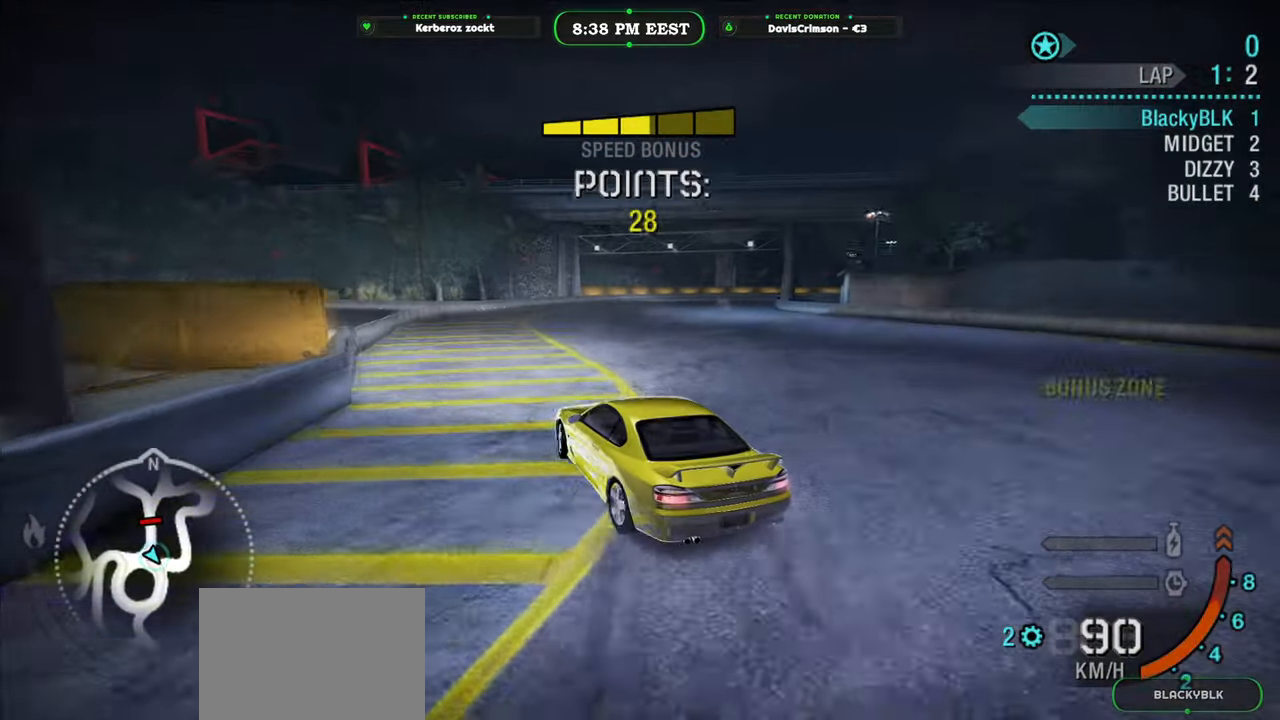
{"buttons": ["R2"], "left_stick": "right", "right_stick": "center", "events": [[17, "left_stick", "right"], [100, "left_stick", "center"], [333, "left_stick", "right"]]}
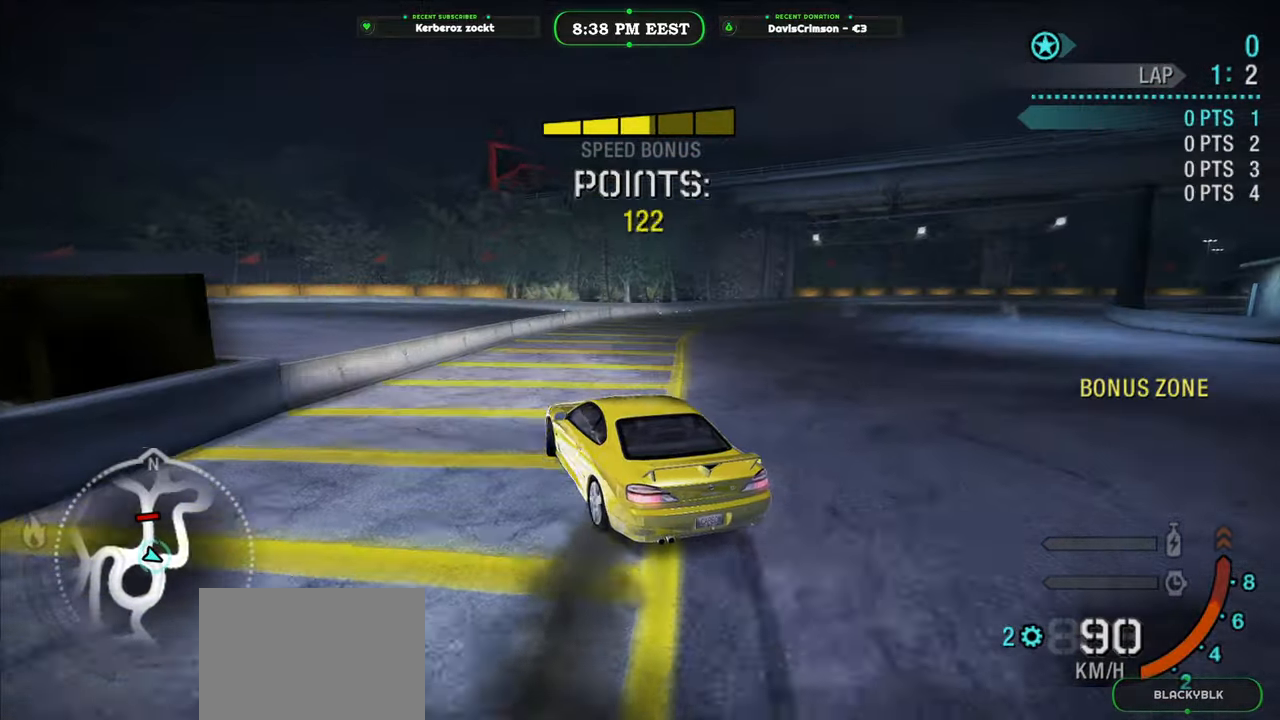
{"buttons": ["R2"], "left_stick": "right", "right_stick": "center", "events": []}
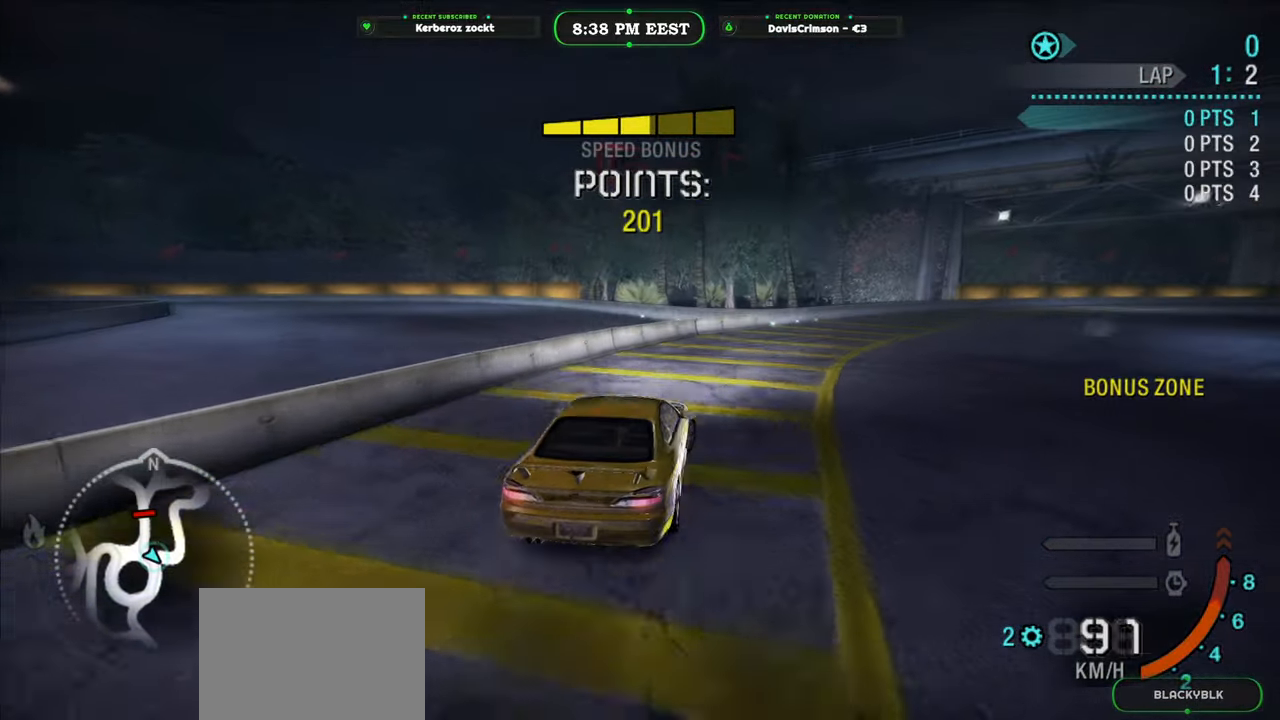
{"buttons": ["R2"], "left_stick": "center", "right_stick": "center", "events": [[150, "left_stick", "center"], [400, "R2", "up"], [467, "R2", "down"]]}
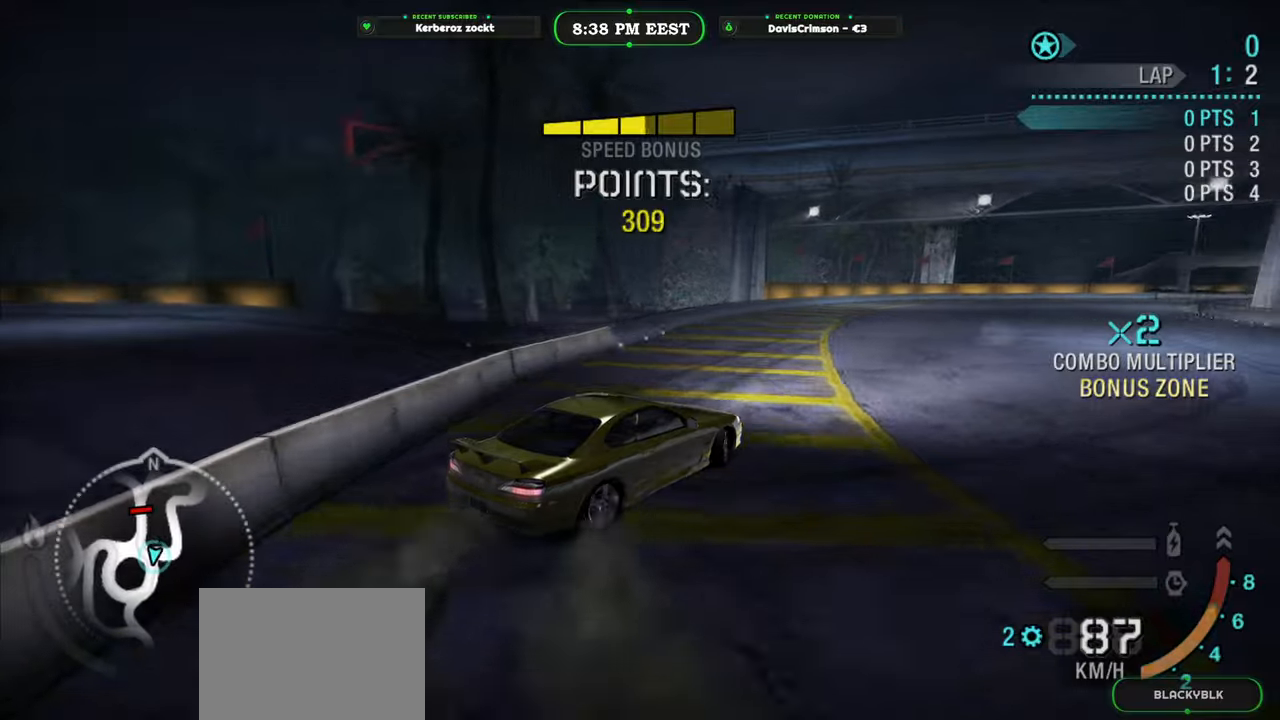
{"buttons": ["R2"], "left_stick": "center", "right_stick": "center", "events": [[17, "left_stick", "left"], [183, "left_stick", "center"]]}
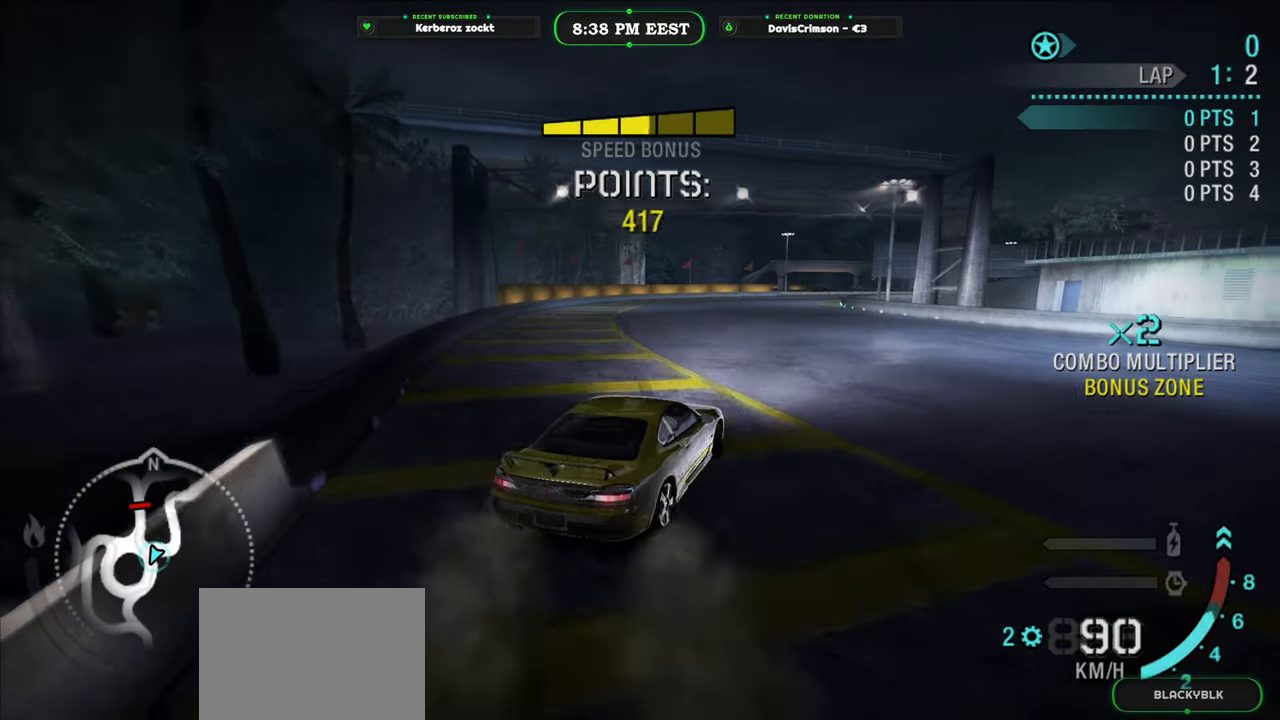
{"buttons": ["R2"], "left_stick": "right", "right_stick": "center", "events": [[467, "left_stick", "right"]]}
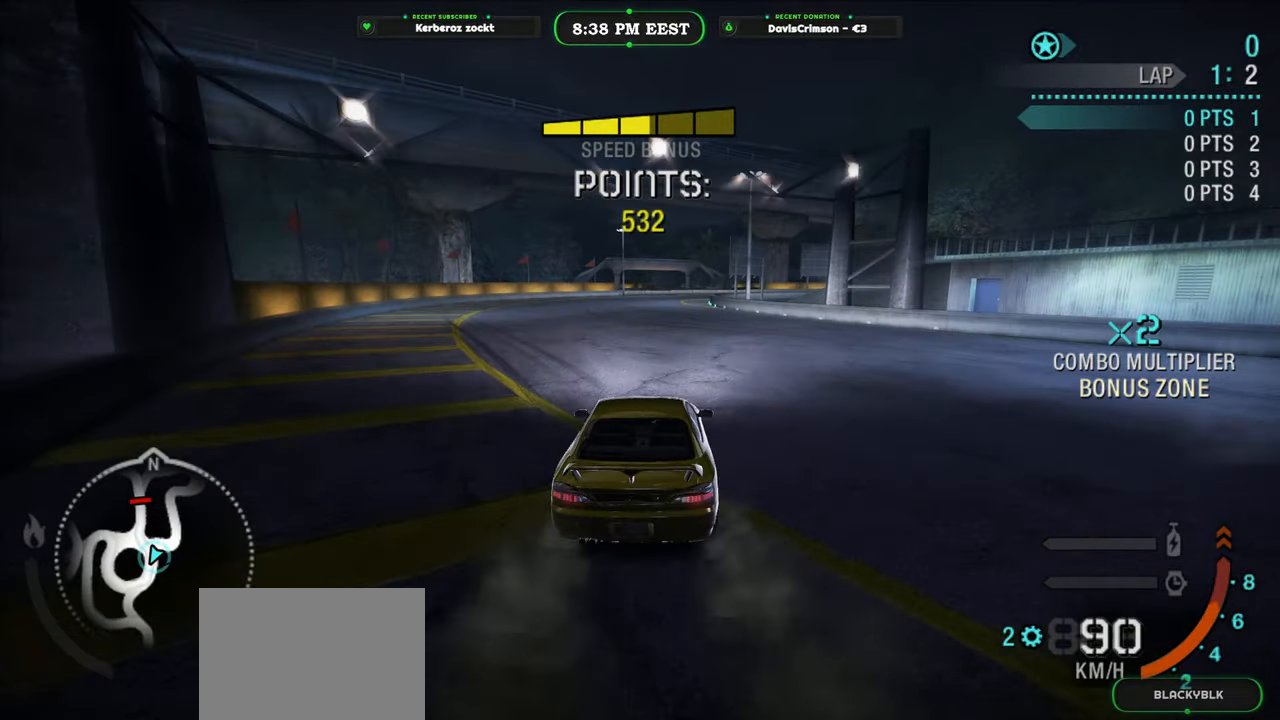
{"buttons": ["R2"], "left_stick": "left", "right_stick": "center", "events": [[283, "left_stick", "center"], [483, "left_stick", "left"]]}
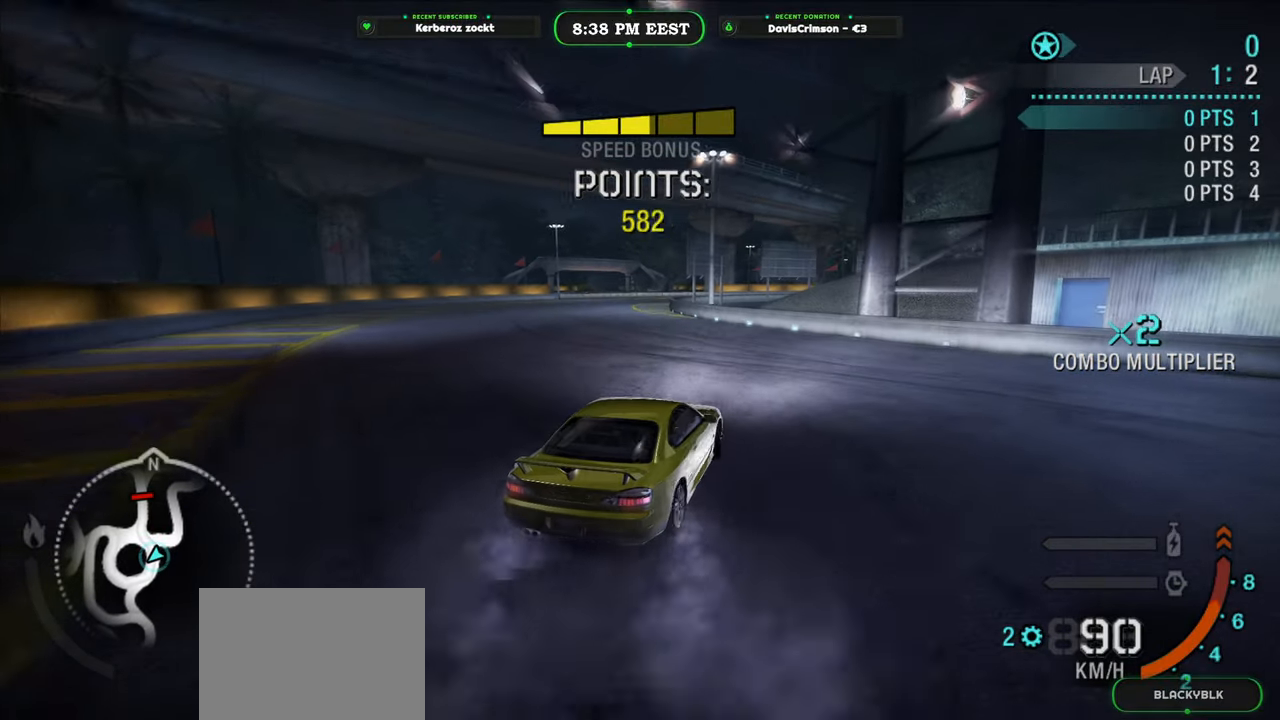
{"buttons": ["R2"], "left_stick": "left", "right_stick": "center", "events": []}
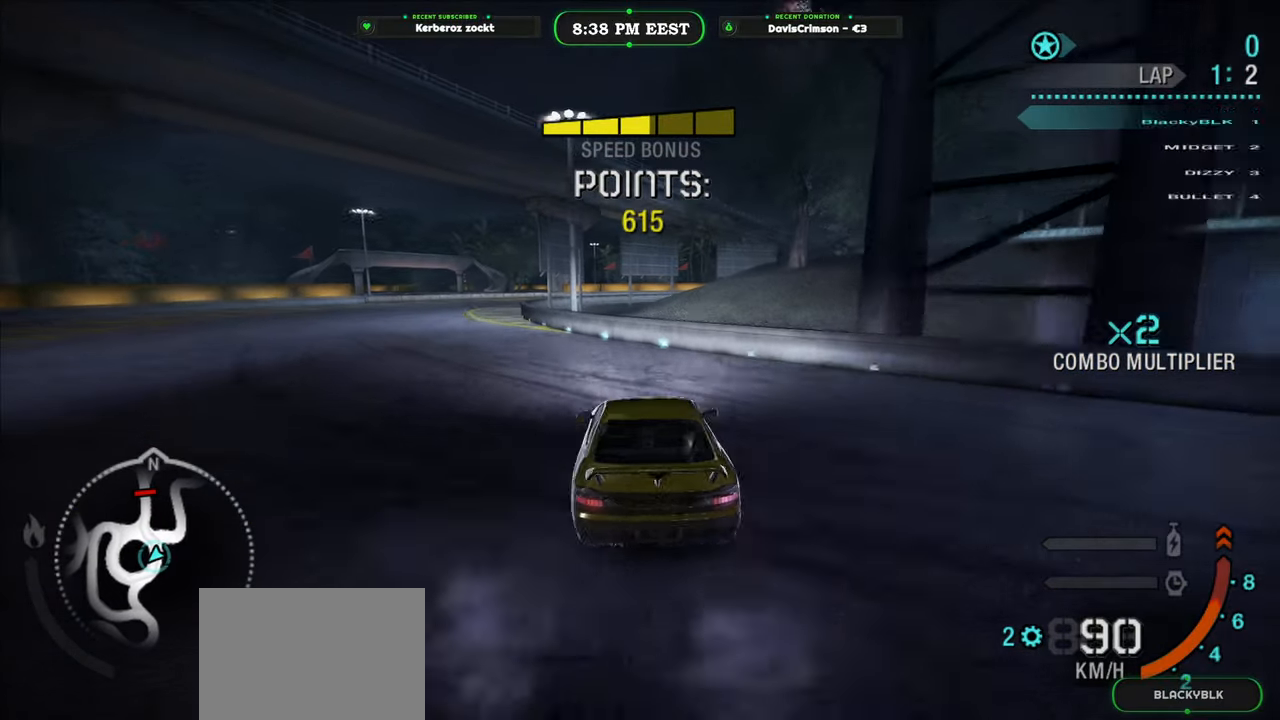
{"buttons": ["R2"], "left_stick": "right", "right_stick": "center", "events": [[150, "R2", "up"], [183, "left_stick", "center"], [433, "R2", "down"], [500, "left_stick", "right"]]}
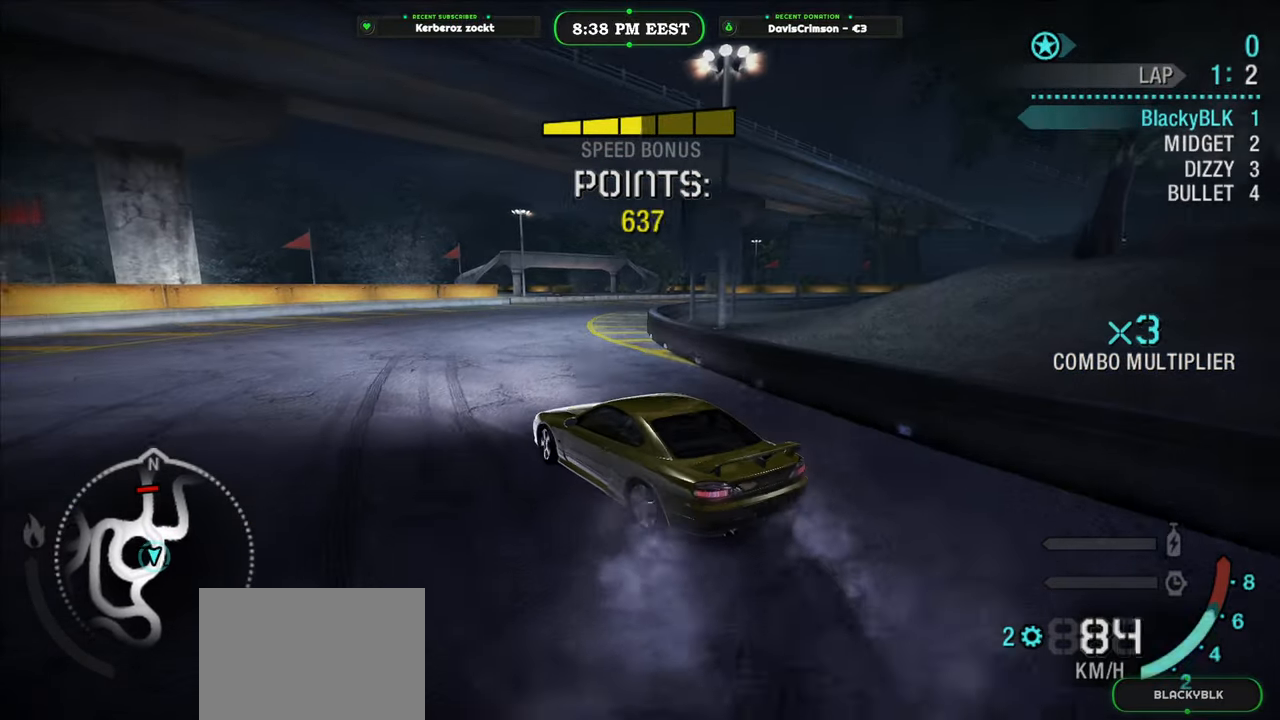
{"buttons": [], "left_stick": "right", "right_stick": "center", "events": [[250, "R2", "up"]]}
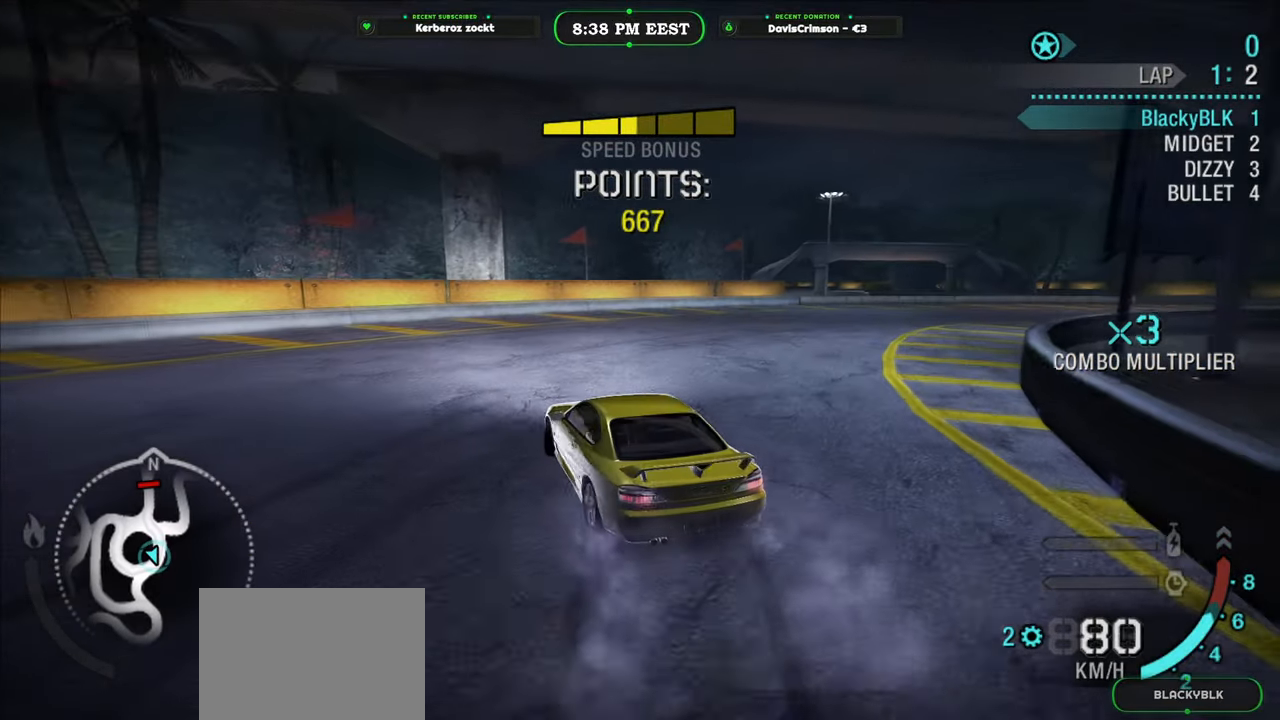
{"buttons": ["R2"], "left_stick": "center", "right_stick": "center", "events": [[83, "R2", "down"], [133, "left_stick", "center"], [283, "left_stick", "right"], [483, "left_stick", "center"]]}
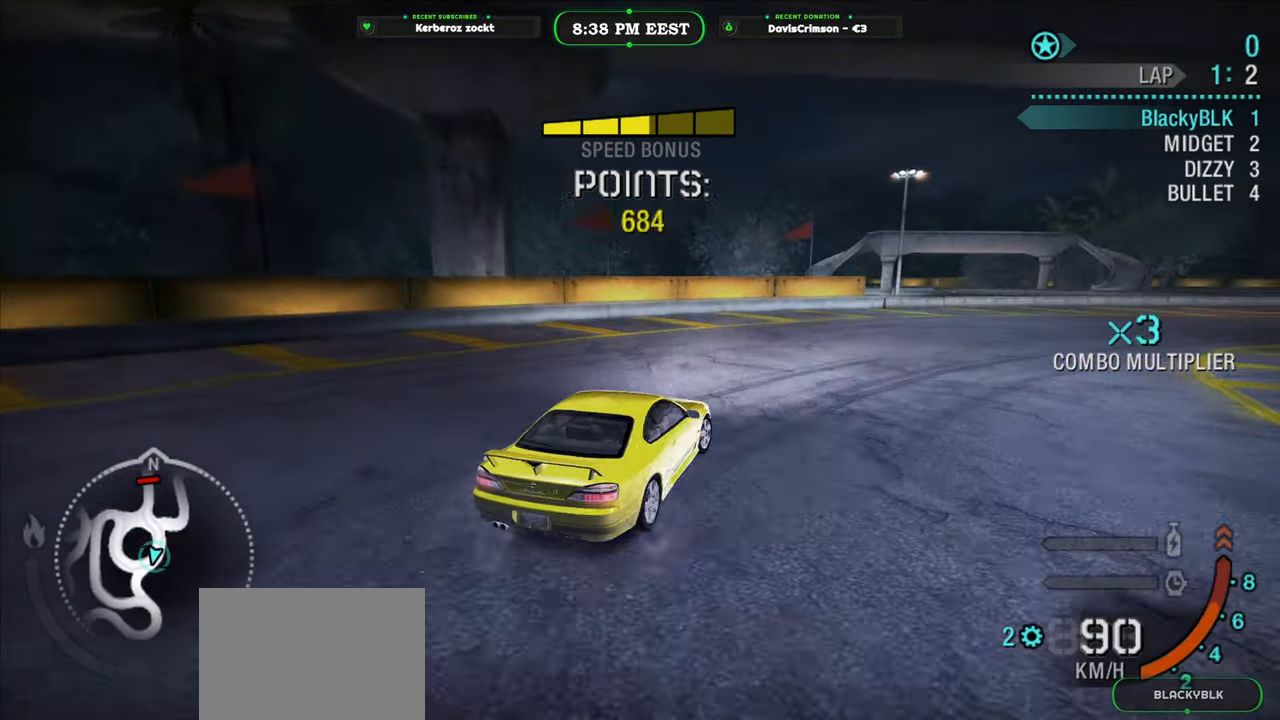
{"buttons": ["R2"], "left_stick": "center", "right_stick": "center", "events": [[67, "left_stick", "left"], [350, "left_stick", "center"]]}
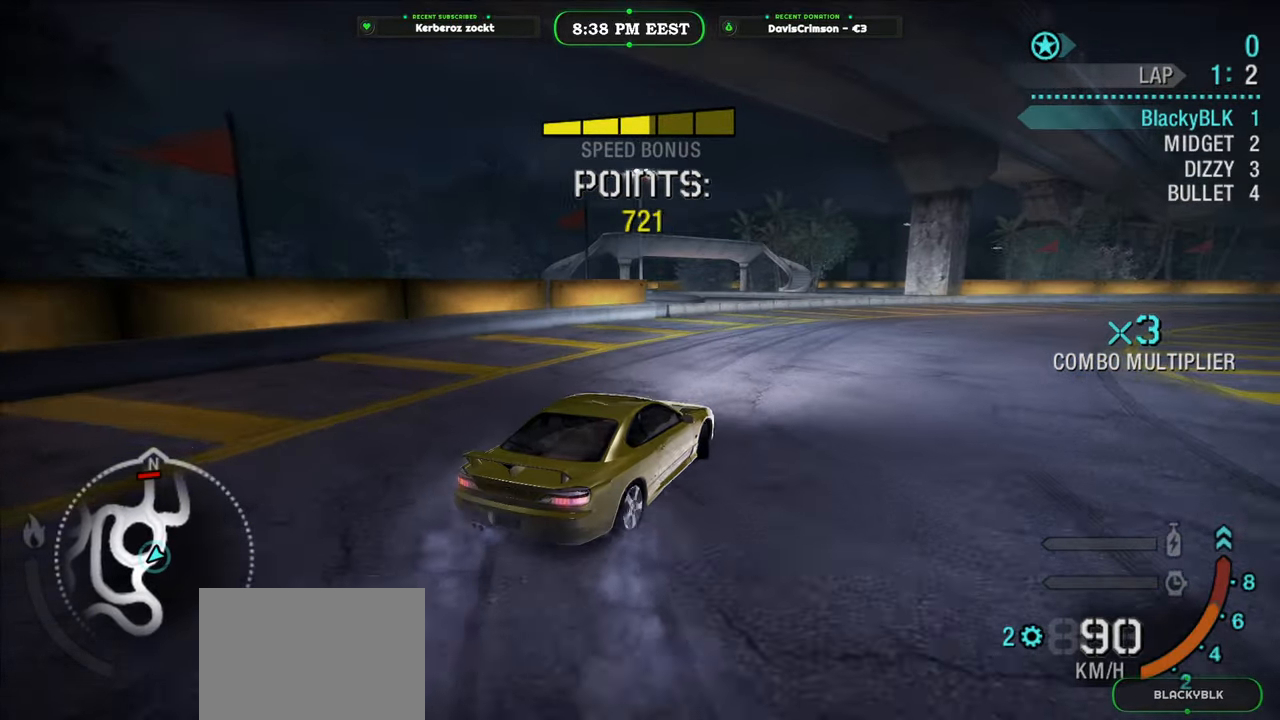
{"buttons": ["R2"], "left_stick": "right", "right_stick": "center", "events": [[200, "left_stick", "left"], [300, "left_stick", "right"]]}
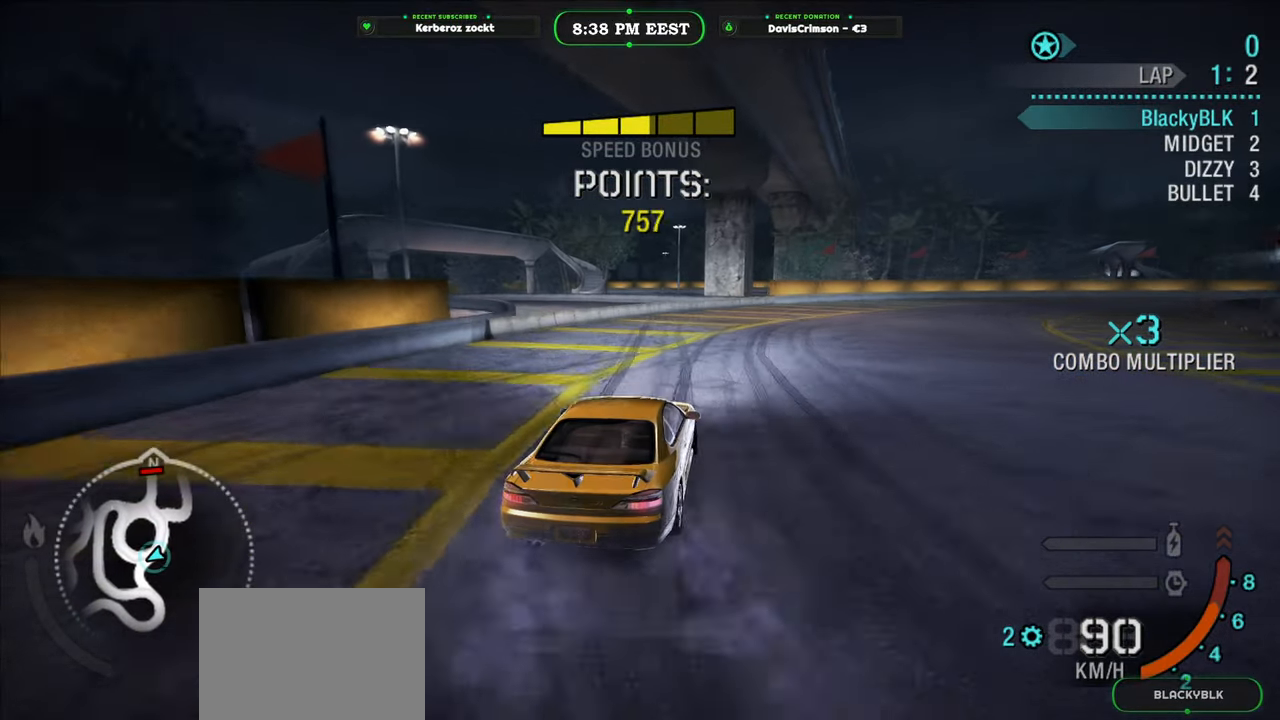
{"buttons": ["R2"], "left_stick": "center", "right_stick": "center", "events": [[67, "left_stick", "center"], [317, "left_stick", "right"], [417, "left_stick", "center"]]}
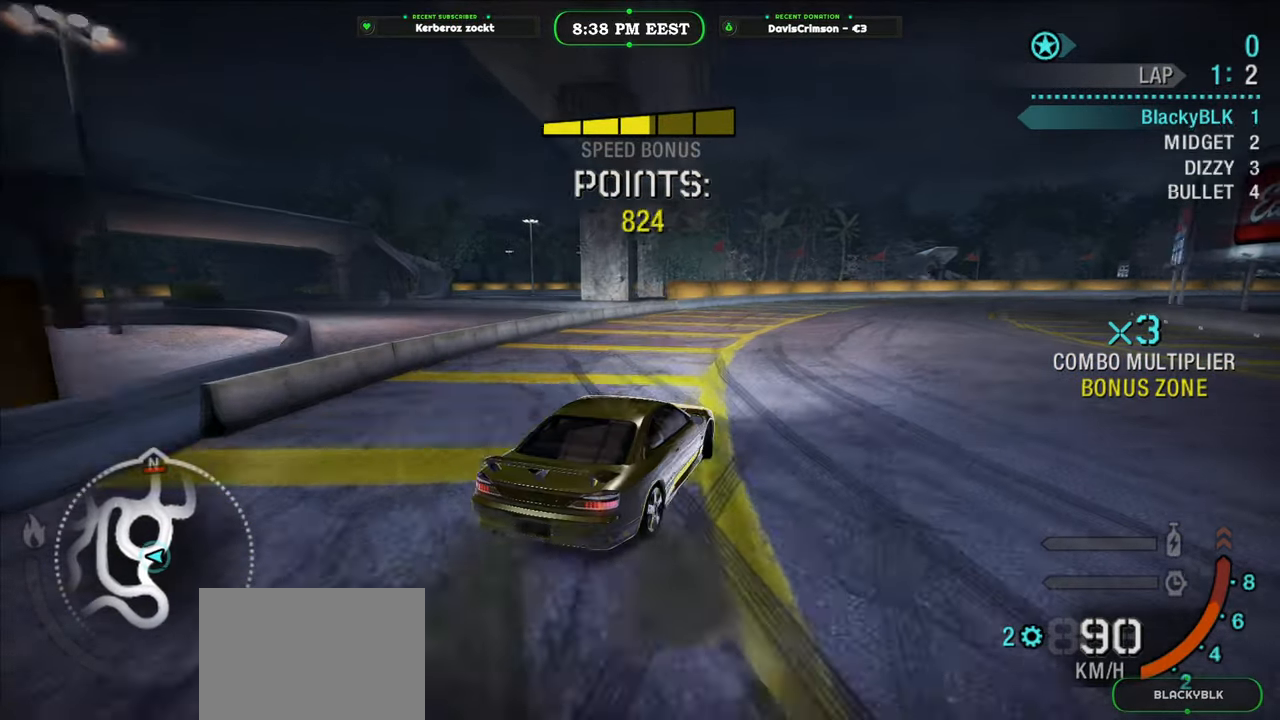
{"buttons": ["R2"], "left_stick": "center", "right_stick": "center", "events": [[300, "left_stick", "right"], [417, "left_stick", "center"]]}
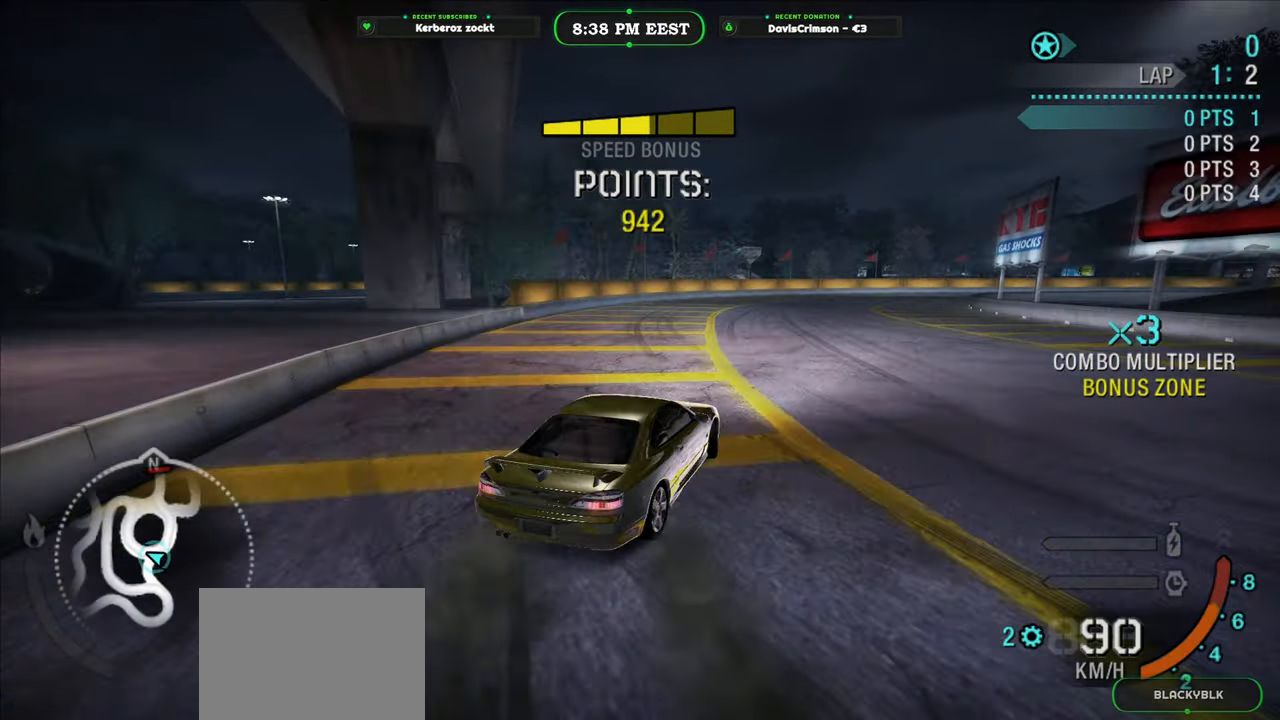
{"buttons": ["R2"], "left_stick": "right", "right_stick": "center", "events": [[17, "left_stick", "left"], [317, "left_stick", "center"], [367, "left_stick", "right"]]}
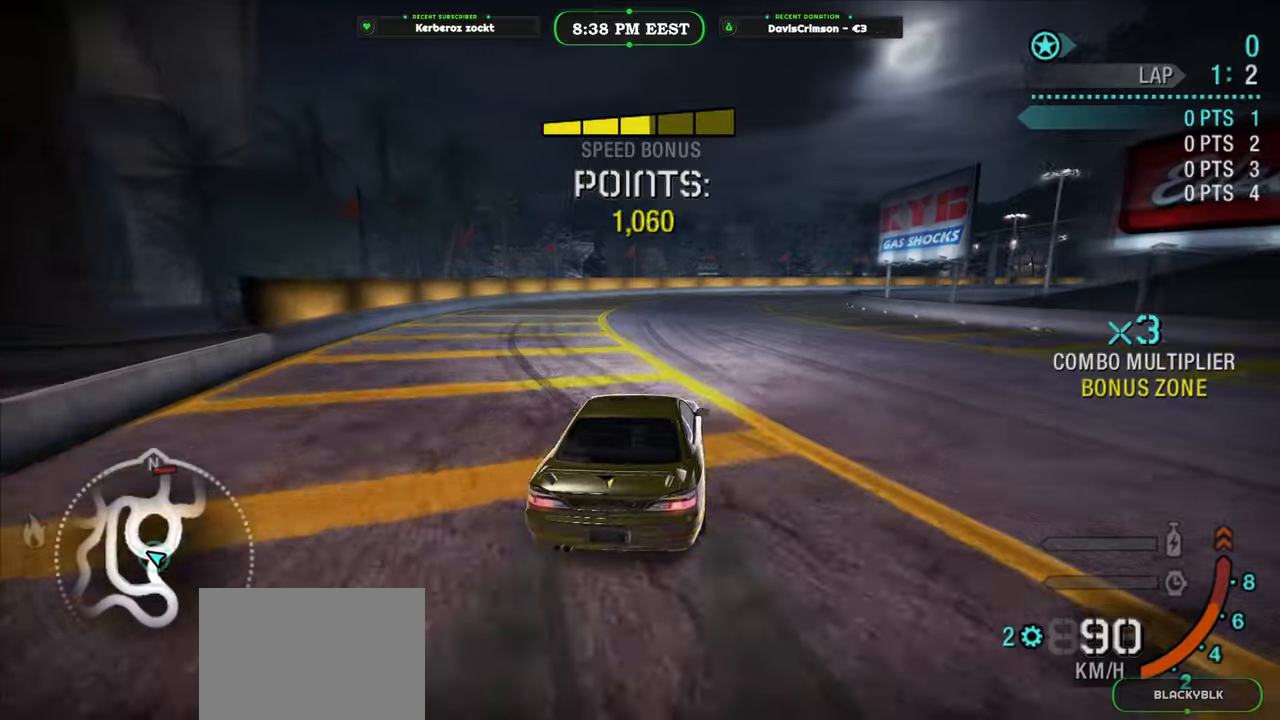
{"buttons": ["R2"], "left_stick": "left", "right_stick": "center", "events": [[83, "left_stick", "center"], [200, "left_stick", "left"]]}
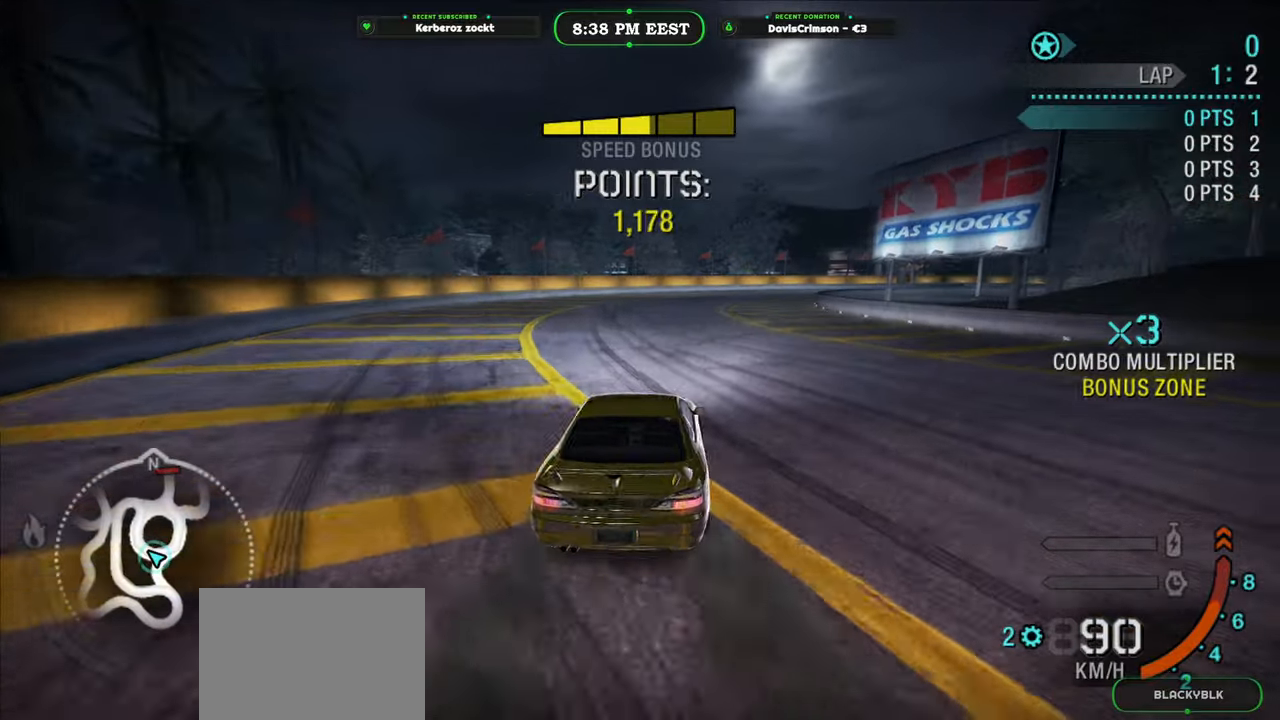
{"buttons": [], "left_stick": "right", "right_stick": "center", "events": [[233, "left_stick", "center"], [350, "R2", "up"], [367, "left_stick", "right"]]}
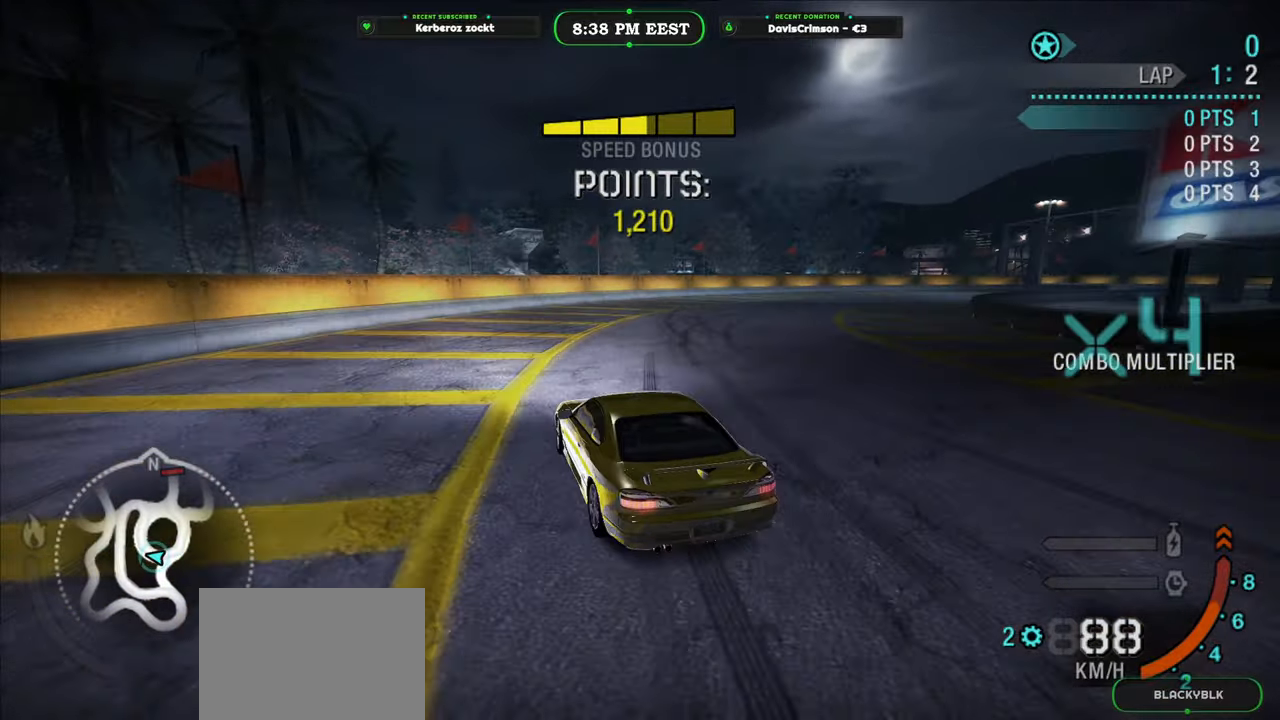
{"buttons": ["R2"], "left_stick": "right", "right_stick": "center", "events": [[250, "R2", "down"]]}
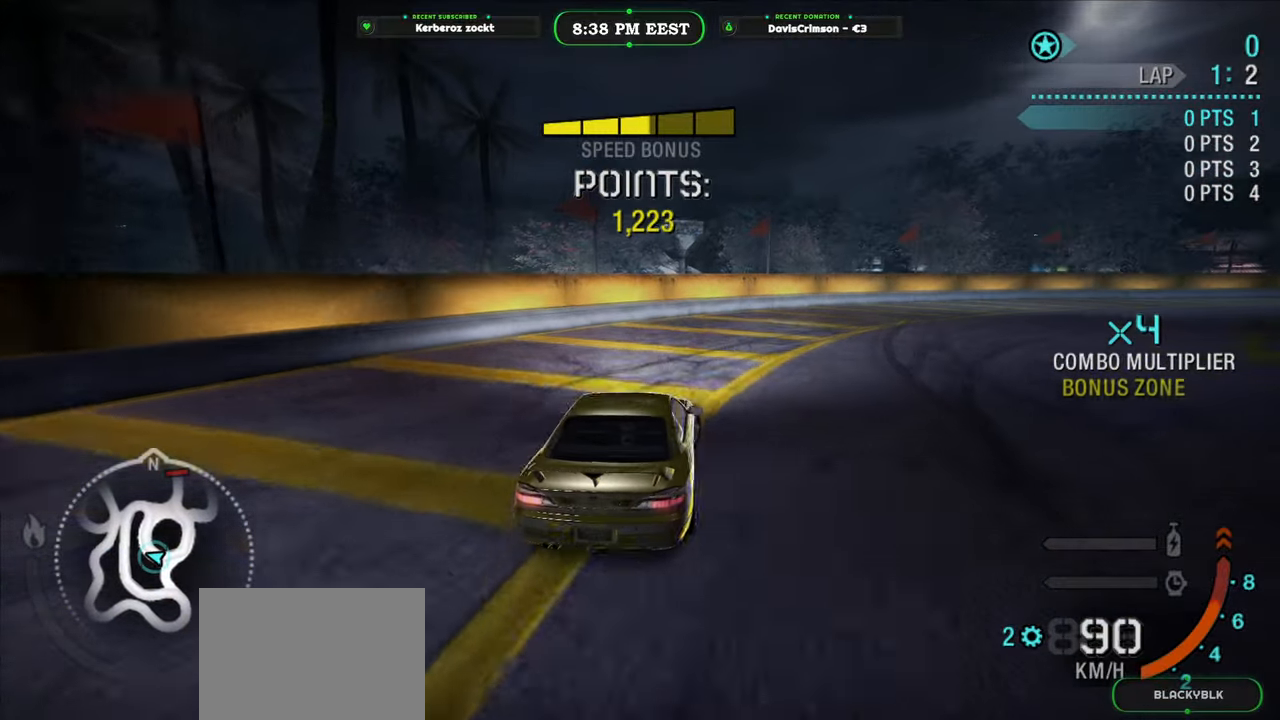
{"buttons": ["R2"], "left_stick": "center", "right_stick": "center", "events": [[267, "left_stick", "center"]]}
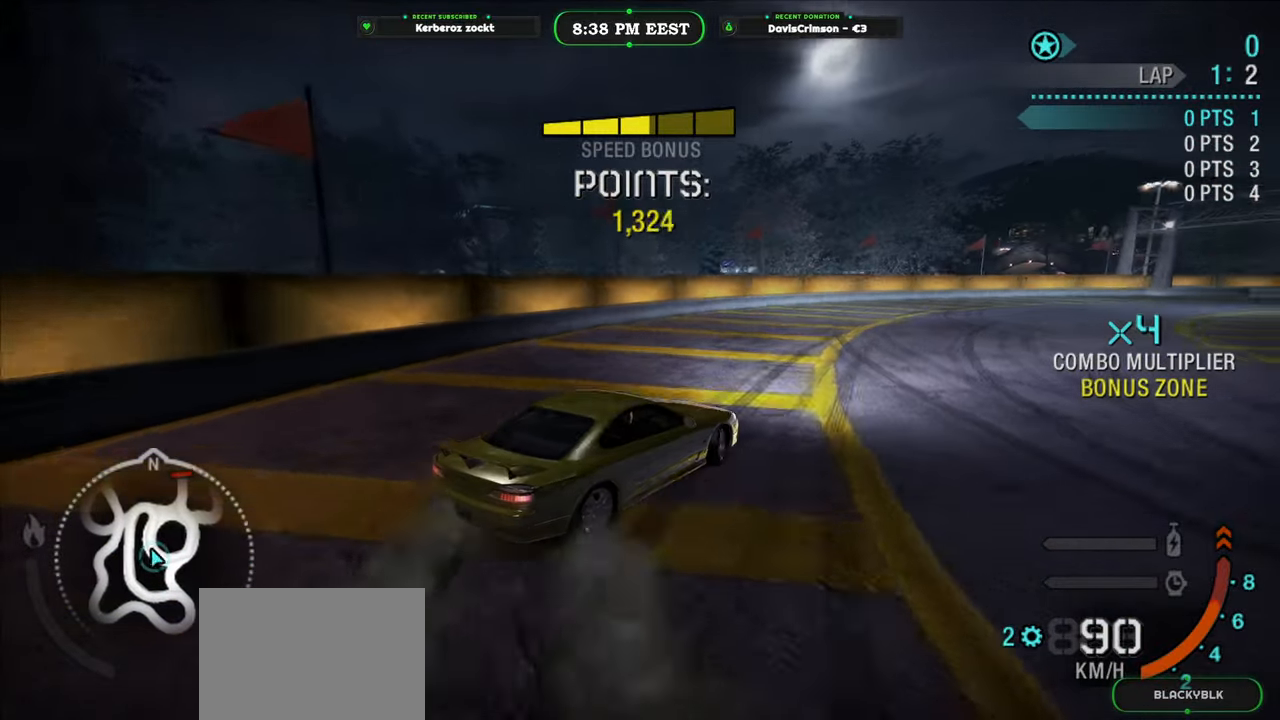
{"buttons": ["R2"], "left_stick": "center", "right_stick": "center", "events": [[33, "left_stick", "left"], [250, "left_stick", "center"]]}